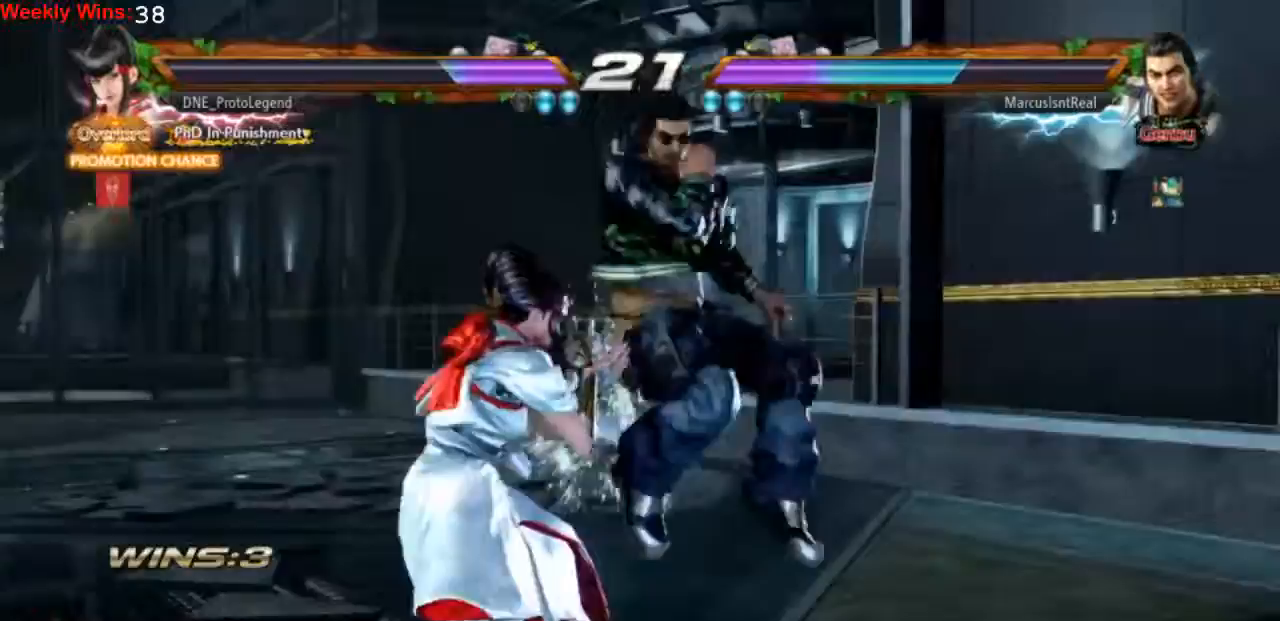
Gameplay with a controller (PlayStation layout); each line is a JSON object with the inputs held at the frame after it (dt_ms = milliseconds from this image to that frame). "events" lists button and stick changes between this image and that frame as [ms after this image, input, new state], when the widget could be followed in between. Not read: L3 R3 right_stick.
{"dt_ms": 500, "buttons": ["DPAD_LEFT"], "left_stick": "center", "events": [[67, "SQUARE", "down"], [133, "SQUARE", "up"], [233, "DPAD_LEFT", "down"]]}
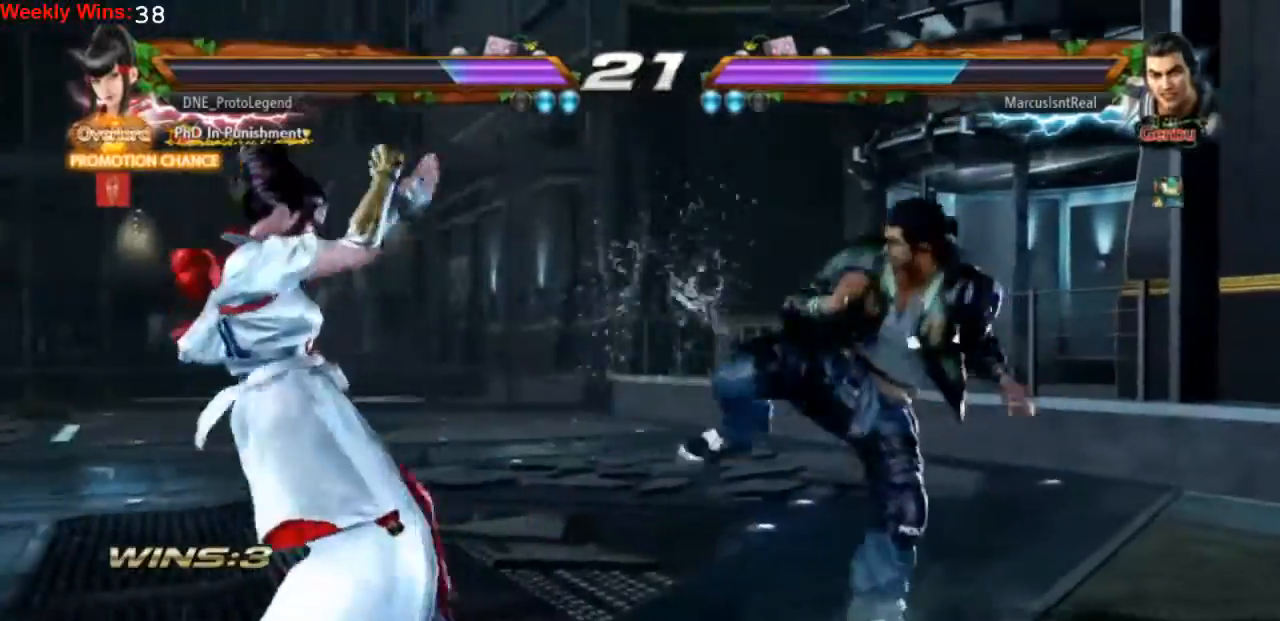
{"dt_ms": 500, "buttons": [], "left_stick": "center", "events": [[367, "DPAD_DOWN", "down"], [367, "DPAD_LEFT", "up"], [500, "DPAD_DOWN", "up"]]}
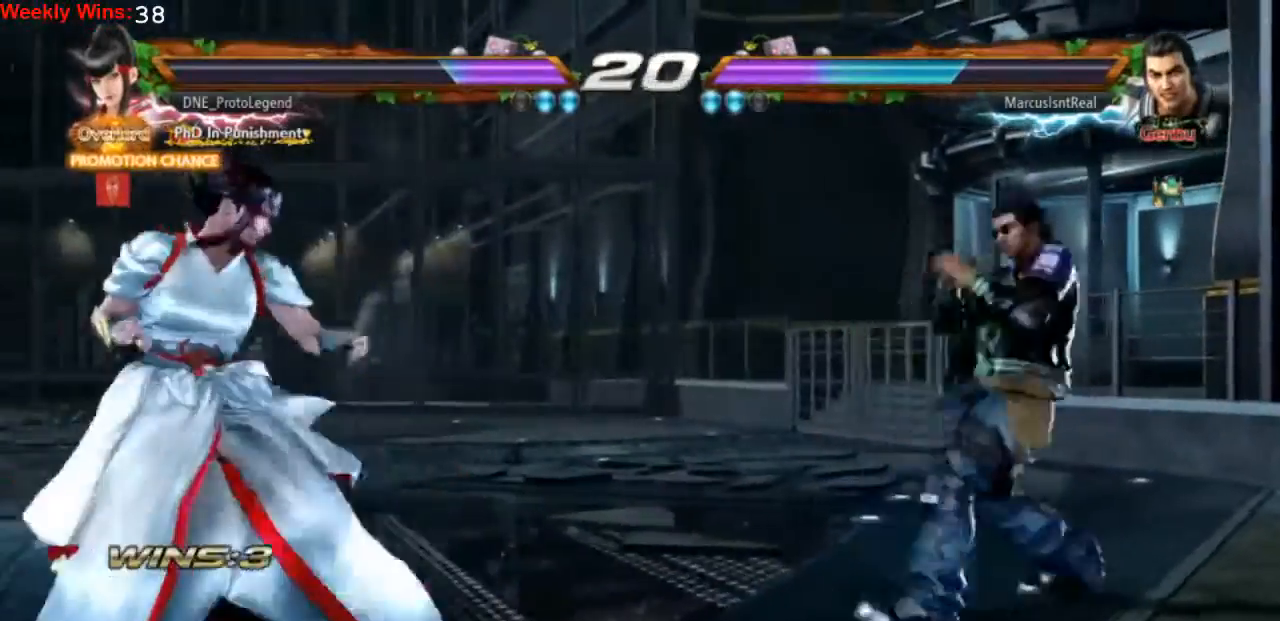
{"dt_ms": 500, "buttons": [], "left_stick": "center", "events": [[67, "DPAD_LEFT", "down"], [133, "DPAD_LEFT", "up"], [200, "DPAD_LEFT", "down"], [267, "DPAD_LEFT", "up"], [400, "DPAD_RIGHT", "down"], [467, "DPAD_RIGHT", "up"]]}
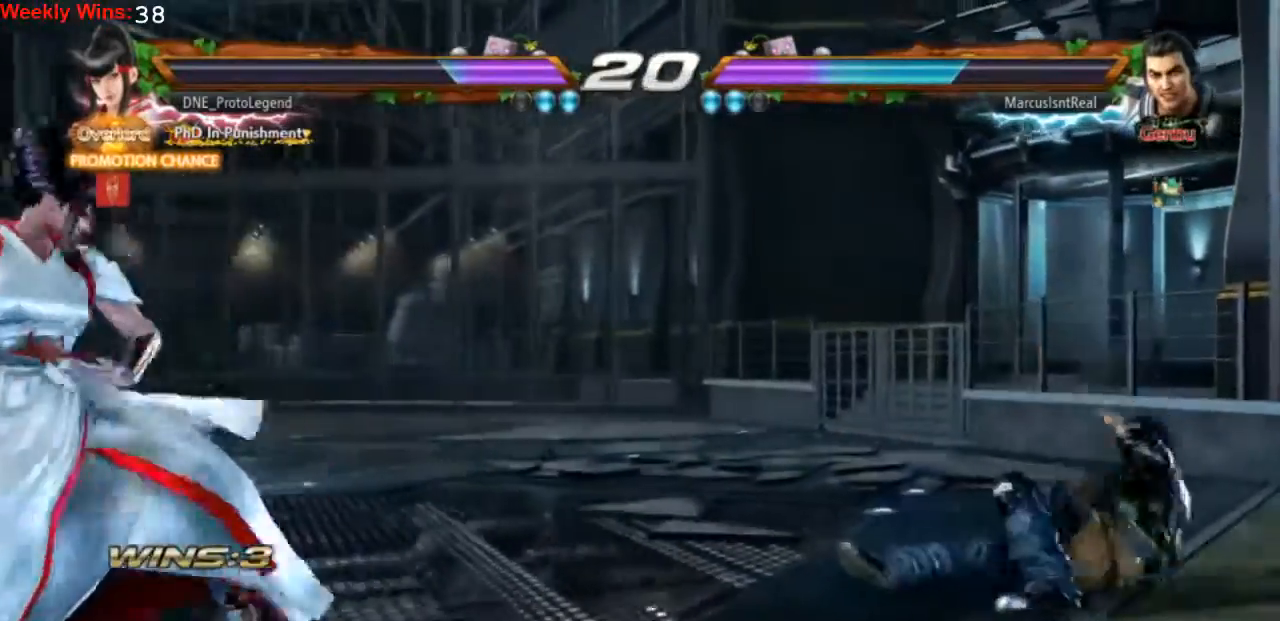
{"dt_ms": 500, "buttons": ["DPAD_LEFT"], "left_stick": "center", "events": [[33, "DPAD_RIGHT", "down"], [133, "DPAD_RIGHT", "up"], [167, "DPAD_LEFT", "down"]]}
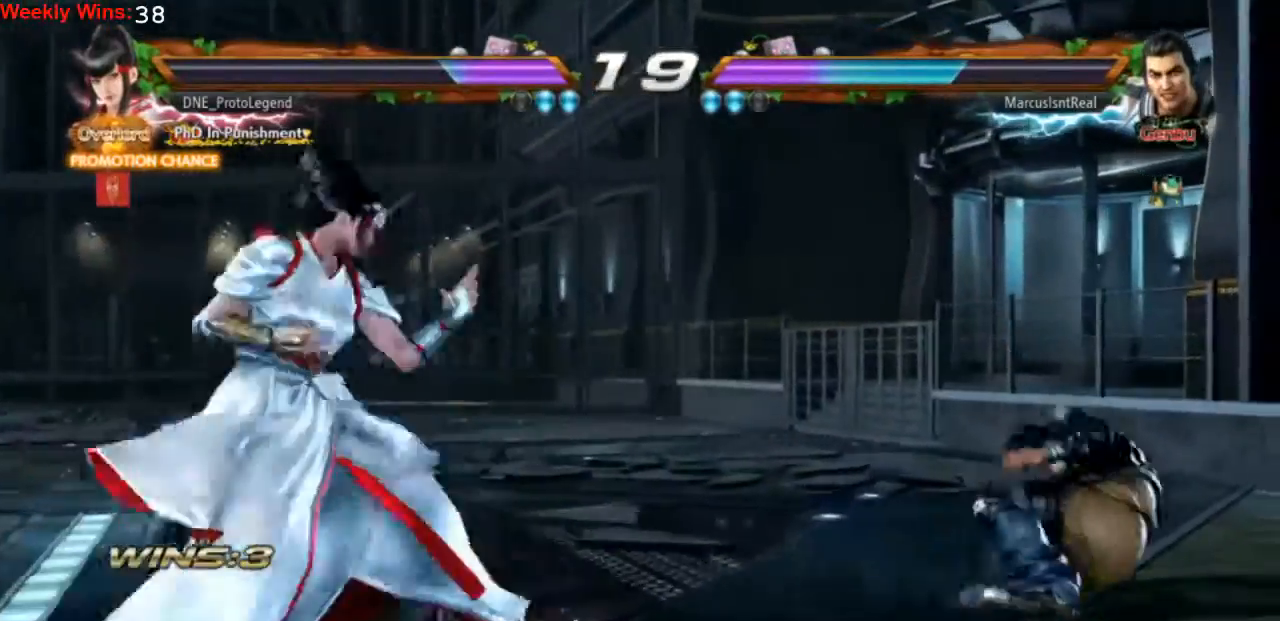
{"dt_ms": 500, "buttons": [], "left_stick": "center", "events": [[67, "DPAD_DOWN", "down"], [67, "DPAD_LEFT", "up"], [167, "DPAD_DOWN", "up"], [233, "DPAD_LEFT", "down"], [333, "DPAD_LEFT", "up"], [367, "DPAD_LEFT", "down"], [467, "DPAD_LEFT", "up"]]}
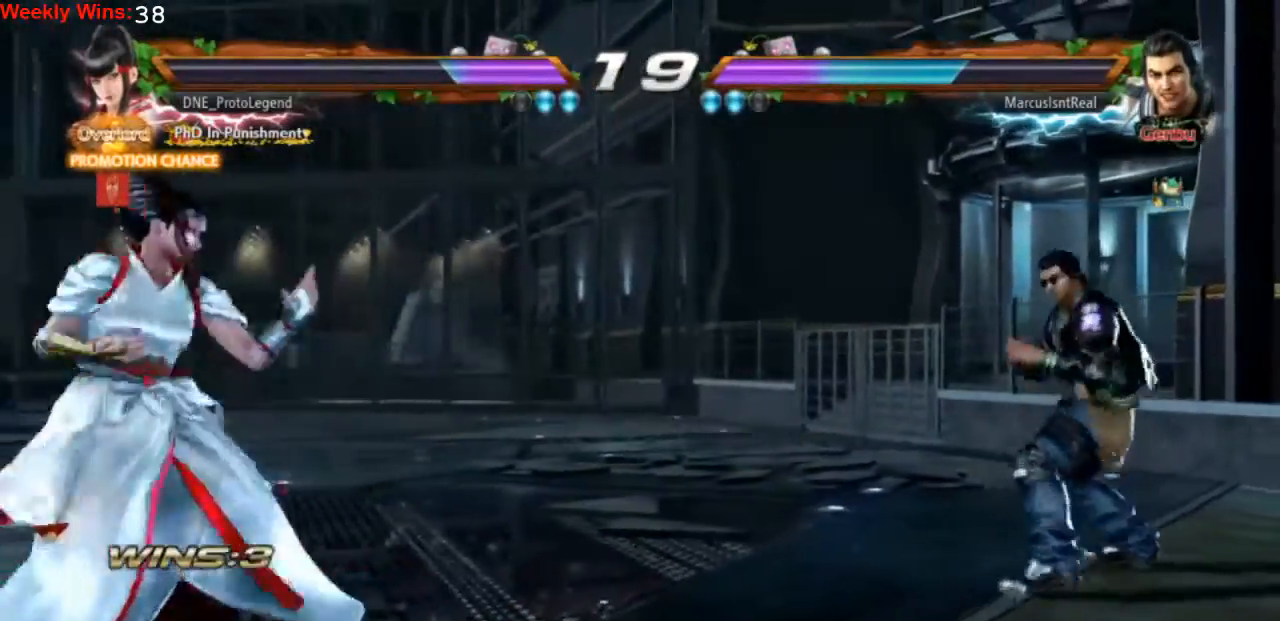
{"dt_ms": 500, "buttons": [], "left_stick": "center", "events": [[300, "DPAD_LEFT", "down"], [400, "DPAD_LEFT", "up"]]}
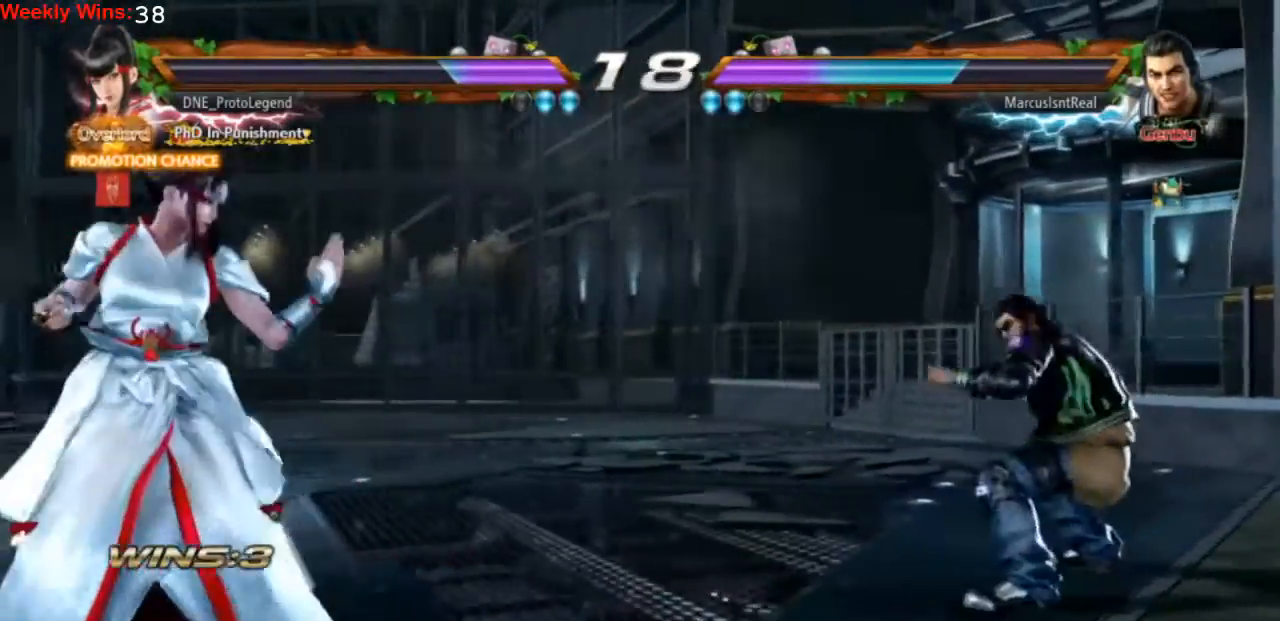
{"dt_ms": 500, "buttons": ["DPAD_RIGHT"], "left_stick": "center", "events": [[167, "DPAD_LEFT", "down"], [233, "DPAD_LEFT", "up"], [300, "DPAD_LEFT", "down"], [400, "DPAD_LEFT", "up"], [500, "DPAD_RIGHT", "down"]]}
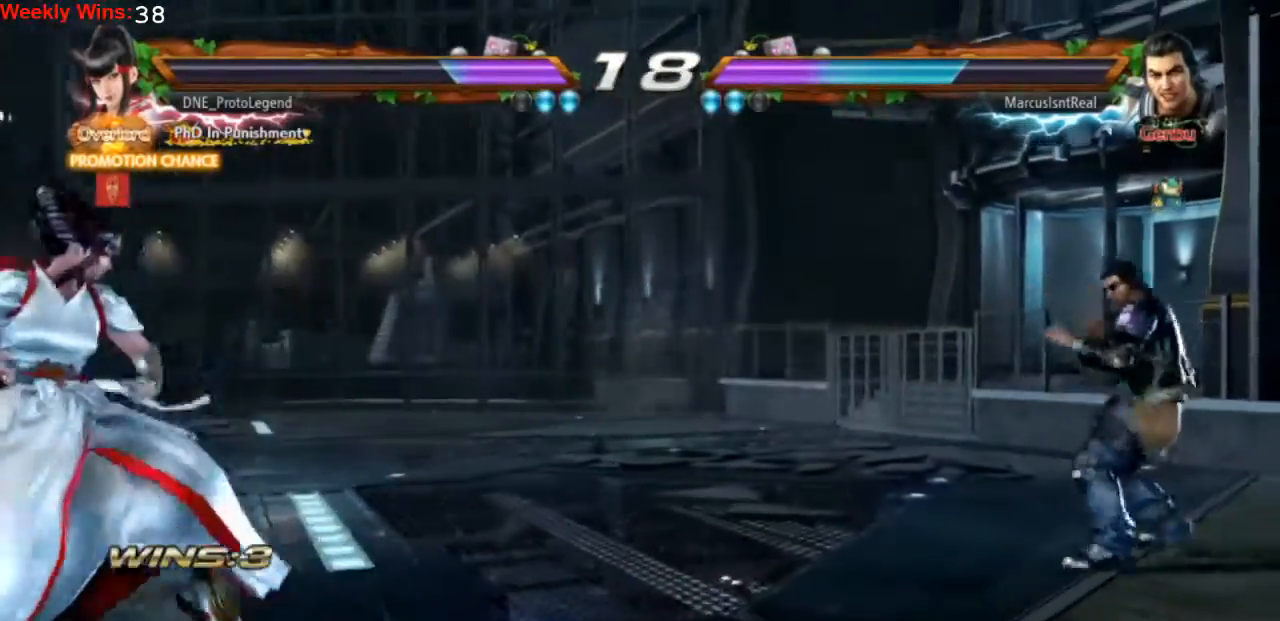
{"dt_ms": 1000, "buttons": [], "left_stick": "center"}
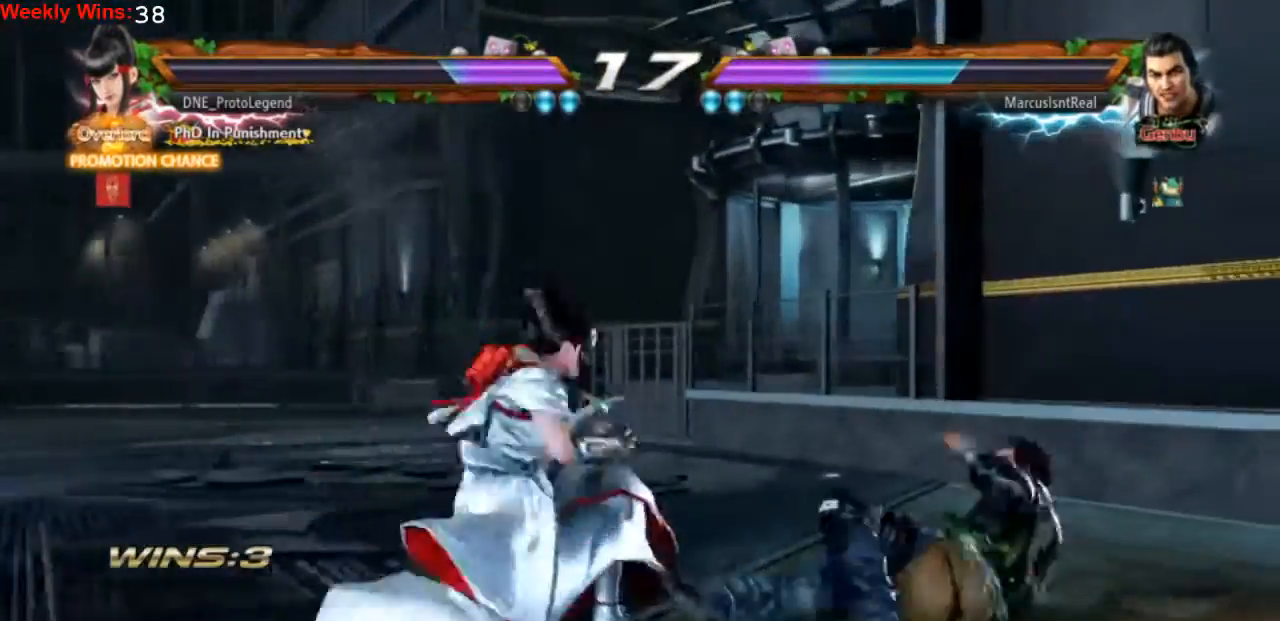
{"dt_ms": 500, "buttons": ["DPAD_DOWN", "DPAD_LEFT"], "left_stick": "center", "events": [[133, "DPAD_LEFT", "down"], [200, "DPAD_DOWN", "down"]]}
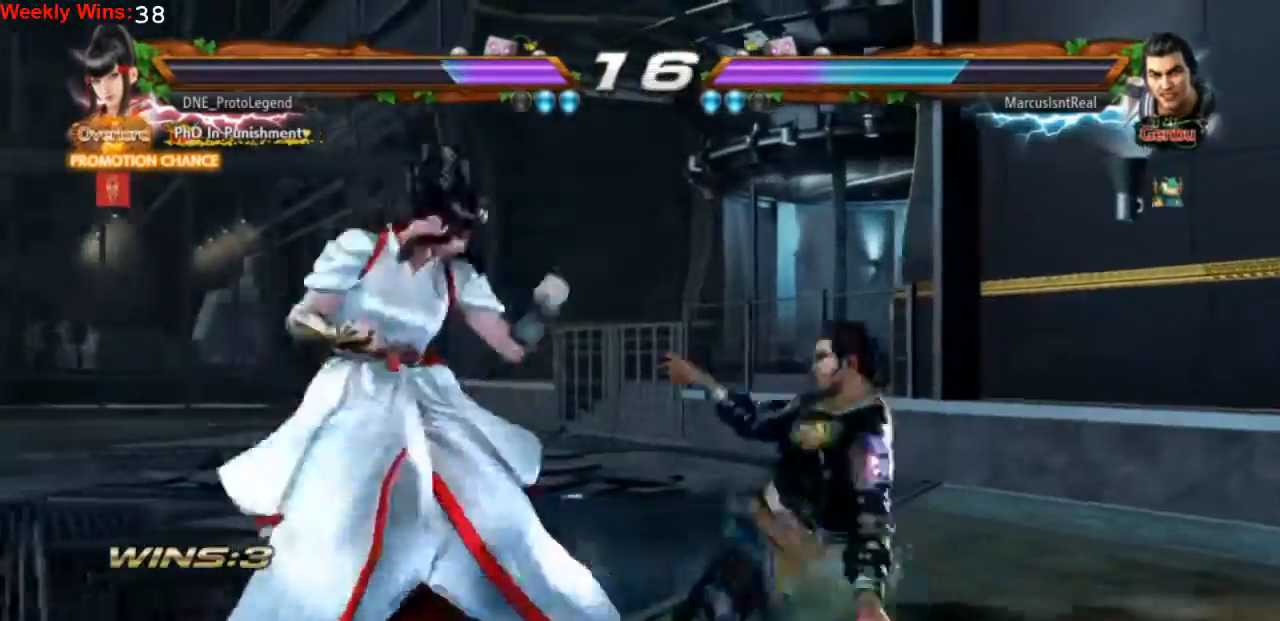
{"dt_ms": 500, "buttons": ["DPAD_LEFT"], "left_stick": "center", "events": [[267, "DPAD_LEFT", "up"], [300, "TRIANGLE", "down"], [333, "DPAD_DOWN", "up"], [367, "TRIANGLE", "up"], [500, "DPAD_LEFT", "down"]]}
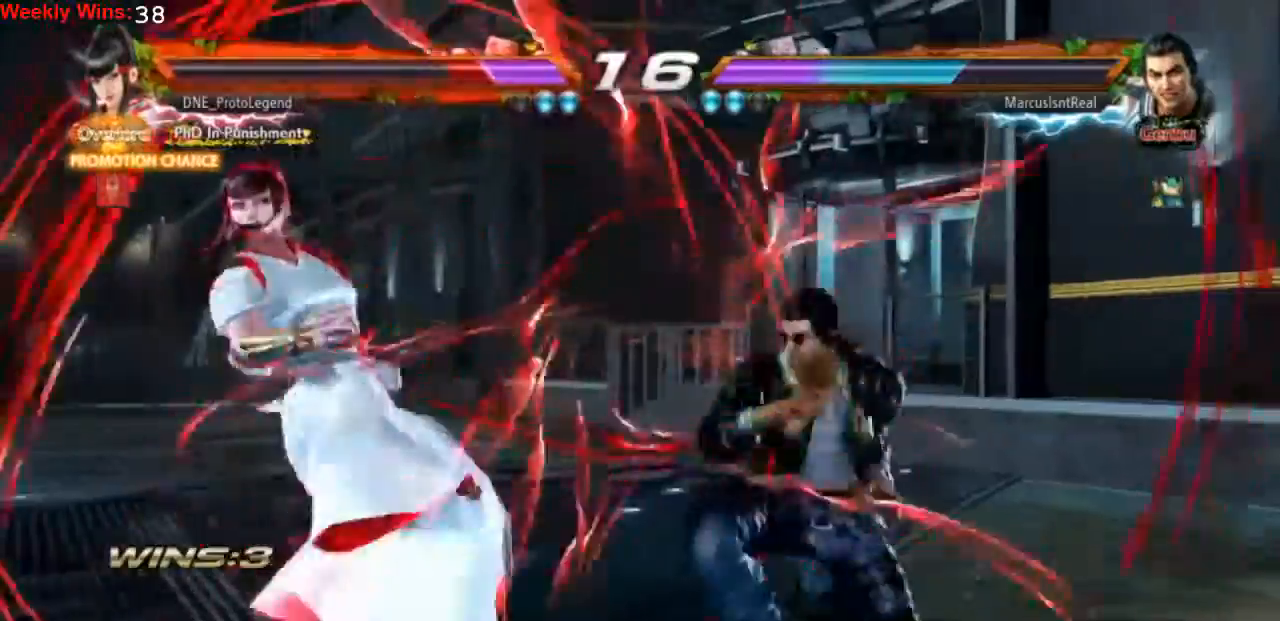
{"dt_ms": 500, "buttons": ["DPAD_LEFT"], "left_stick": "center", "events": [[100, "DPAD_LEFT", "up"], [167, "DPAD_LEFT", "down"]]}
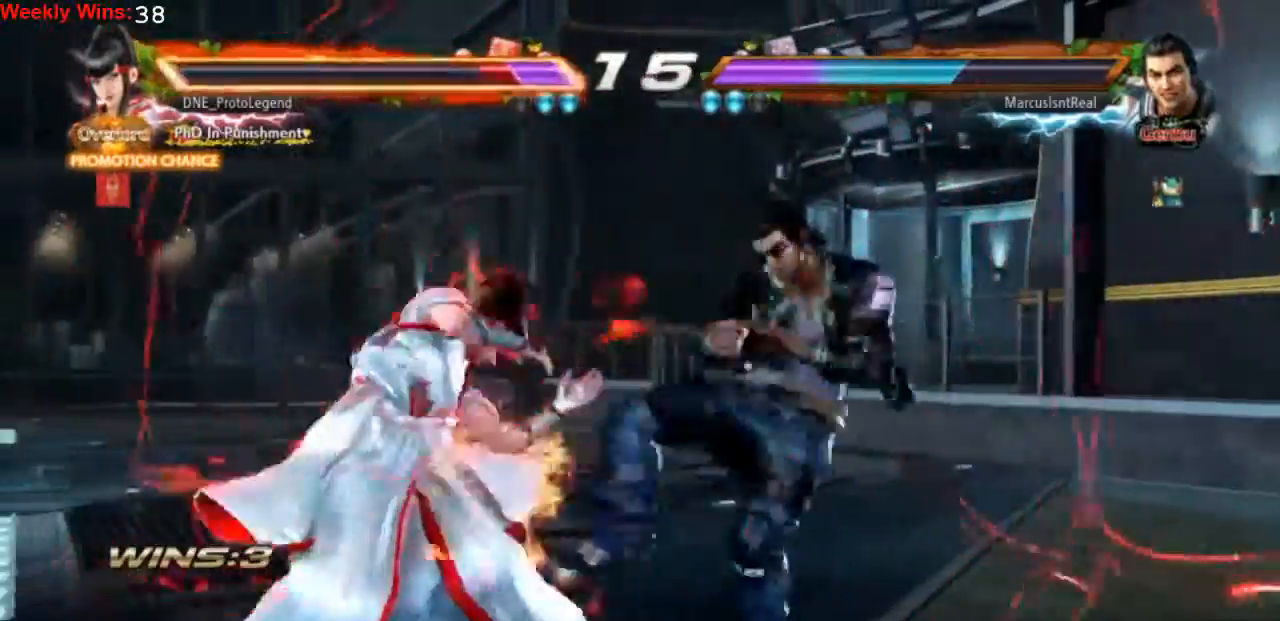
{"dt_ms": 500, "buttons": ["SQUARE"], "left_stick": "center", "events": [[400, "DPAD_LEFT", "up"], [467, "SQUARE", "down"]]}
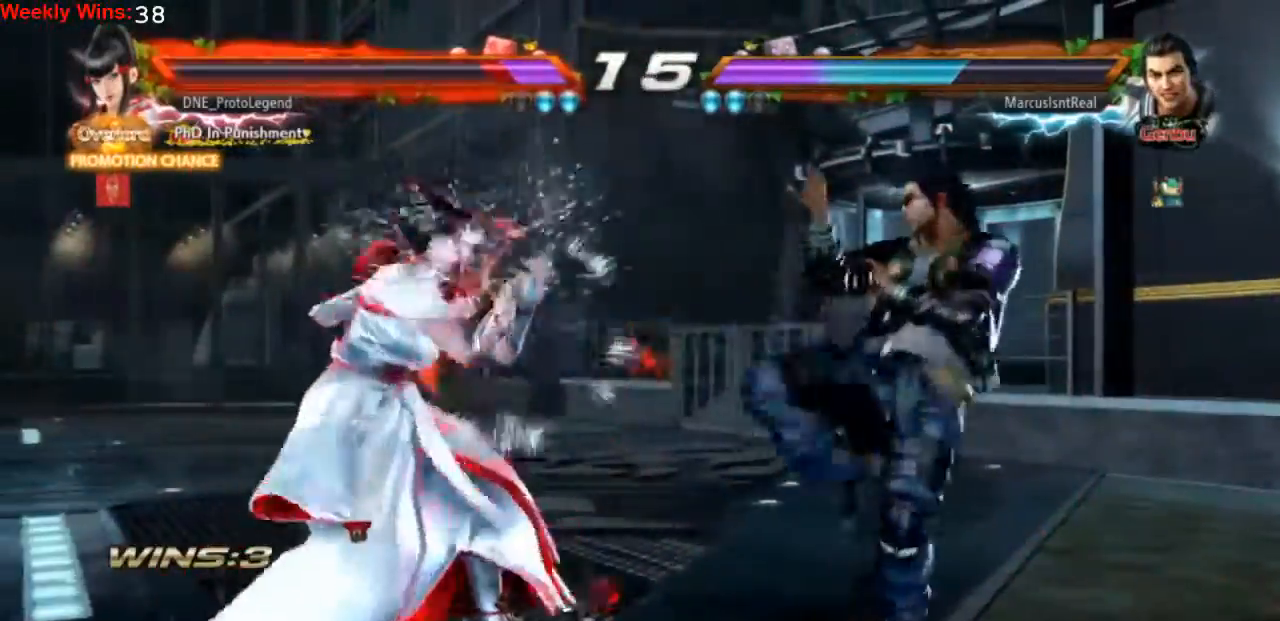
{"dt_ms": 500, "buttons": [], "left_stick": "center", "events": [[67, "SQUARE", "up"], [100, "SQUARE", "down"], [200, "SQUARE", "up"], [267, "SQUARE", "down"], [333, "SQUARE", "up"]]}
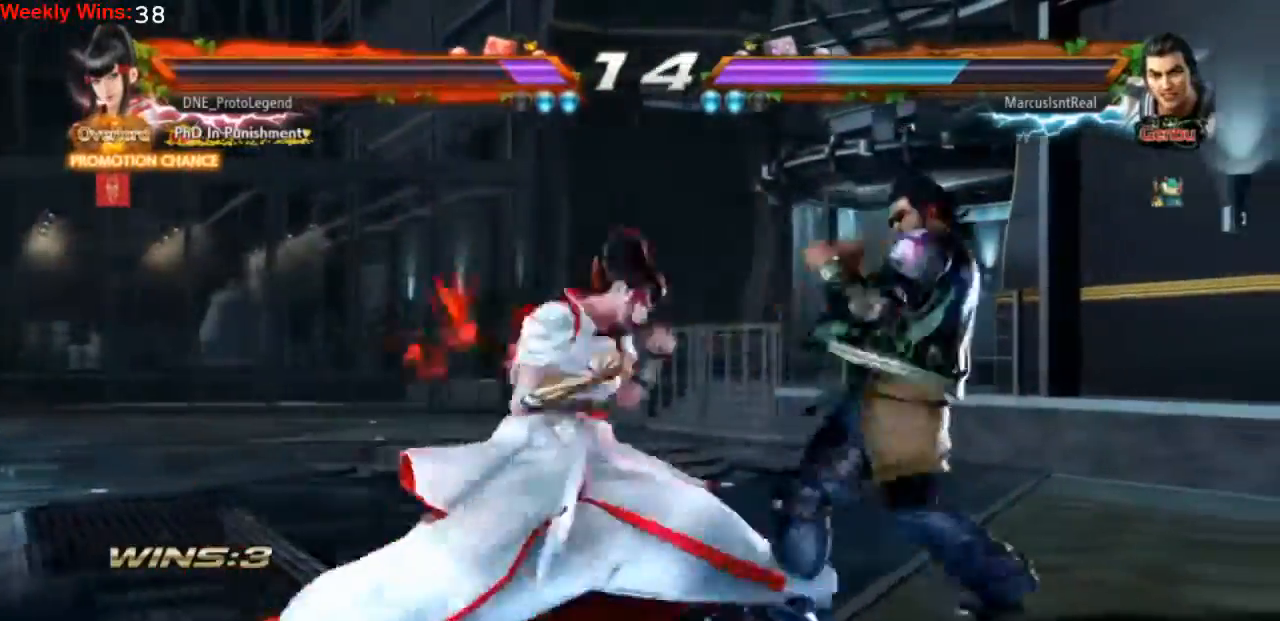
{"dt_ms": 500, "buttons": ["SQUARE", "DPAD_RIGHT"], "left_stick": "center", "events": [[167, "SQUARE", "down"], [500, "DPAD_RIGHT", "down"]]}
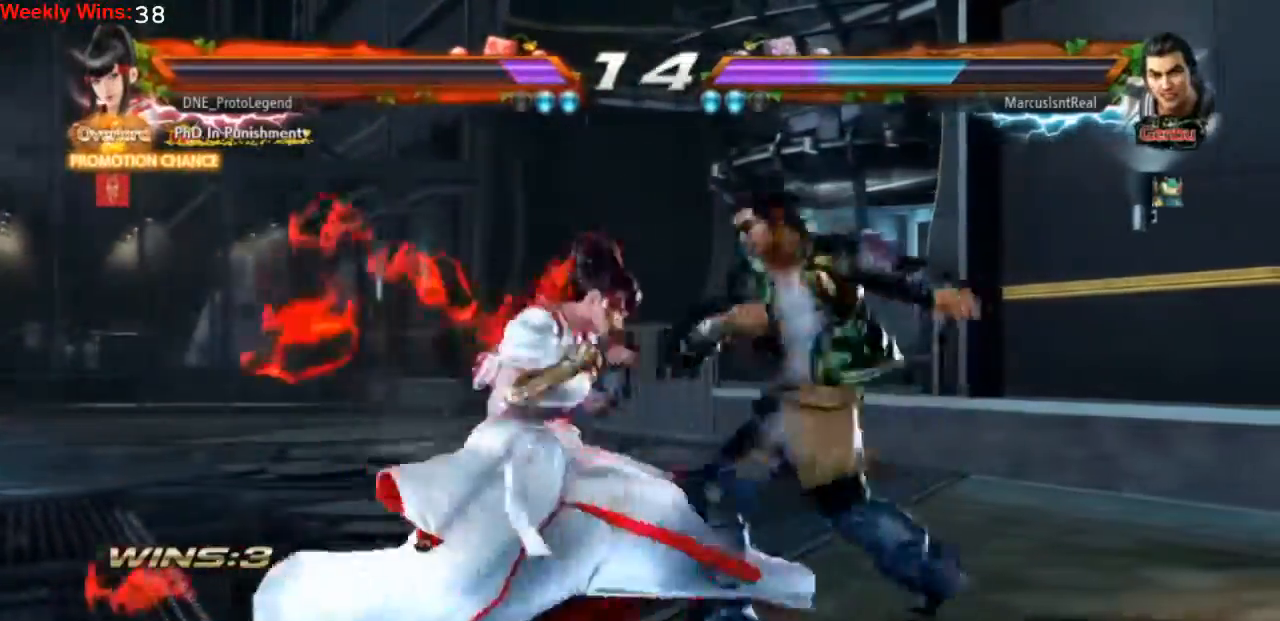
{"dt_ms": 500, "buttons": ["SQUARE", "TRIANGLE", "DPAD_DOWN", "DPAD_RIGHT"], "left_stick": "center", "events": [[33, "DPAD_DOWN", "down"], [133, "TRIANGLE", "down"], [233, "TRIANGLE", "up"], [300, "TRIANGLE", "down"], [400, "TRIANGLE", "up"], [433, "TRIANGLE", "down"]]}
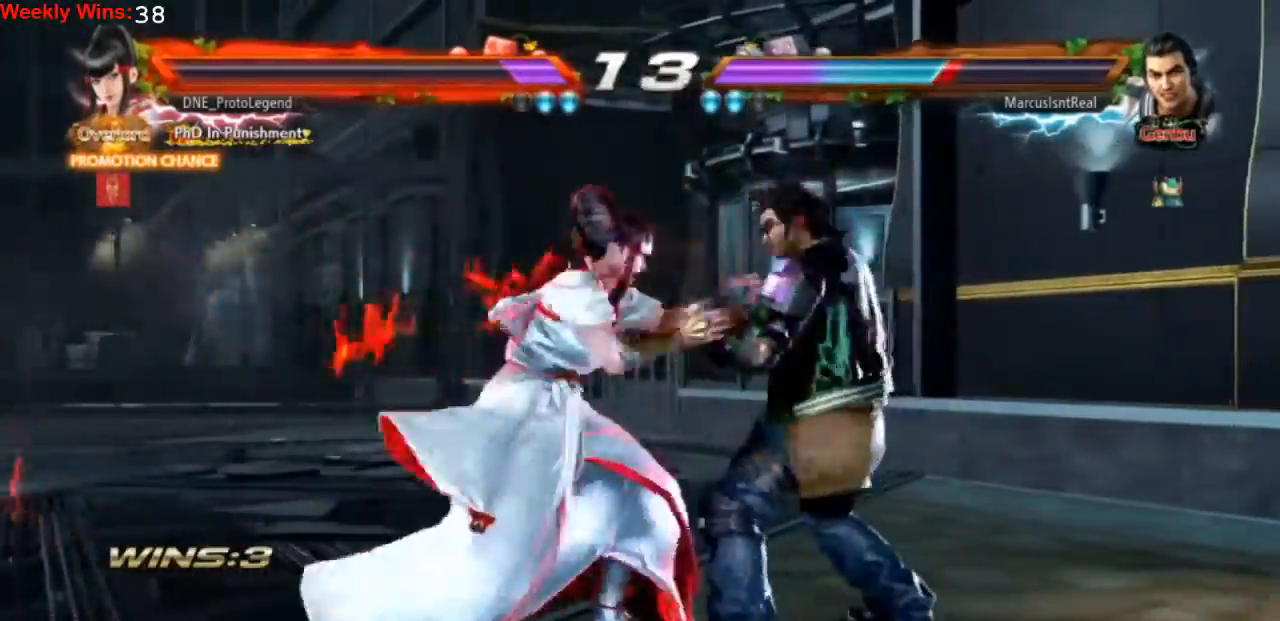
{"dt_ms": 500, "buttons": [], "left_stick": "center", "events": [[33, "TRIANGLE", "up"], [100, "TRIANGLE", "down"], [167, "TRIANGLE", "up"], [200, "DPAD_DOWN", "up"], [200, "DPAD_RIGHT", "up"], [267, "SQUARE", "up"]]}
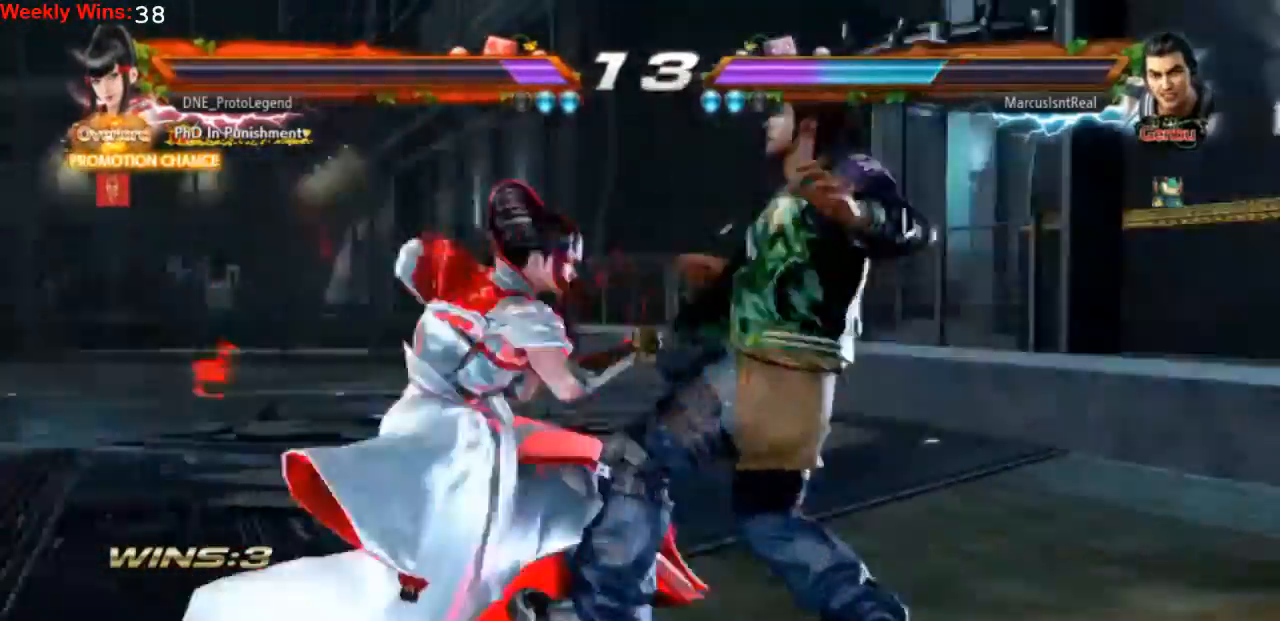
{"dt_ms": 500, "buttons": [], "left_stick": "center", "events": []}
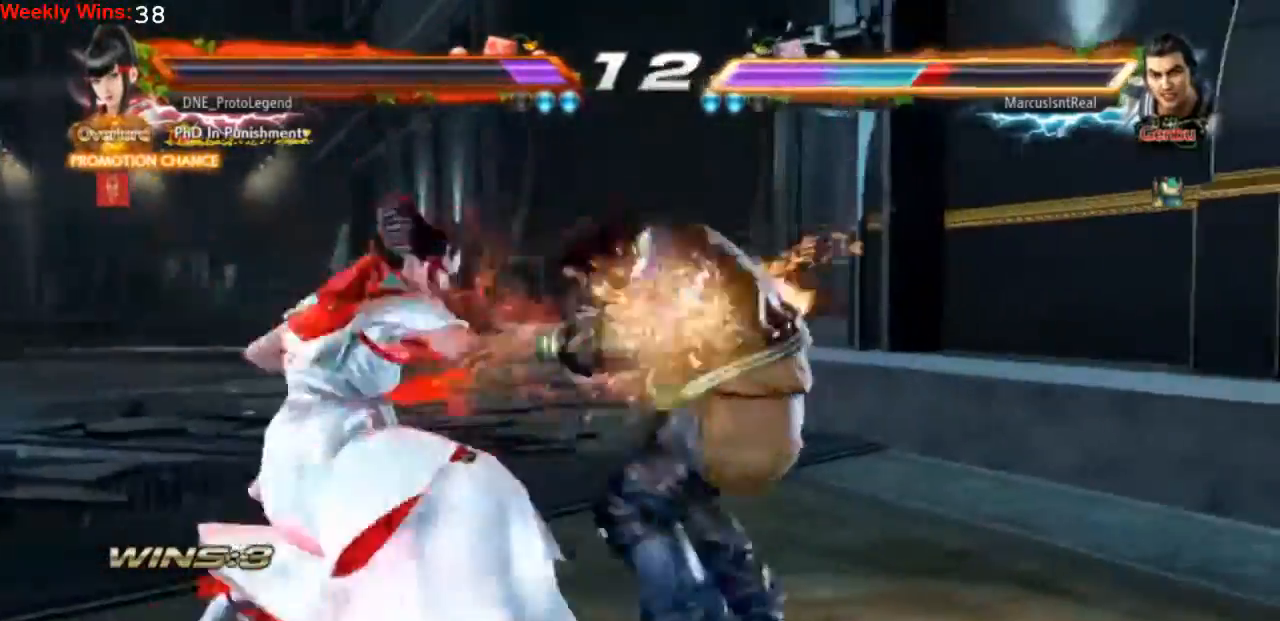
{"dt_ms": 1000, "buttons": [], "left_stick": "center"}
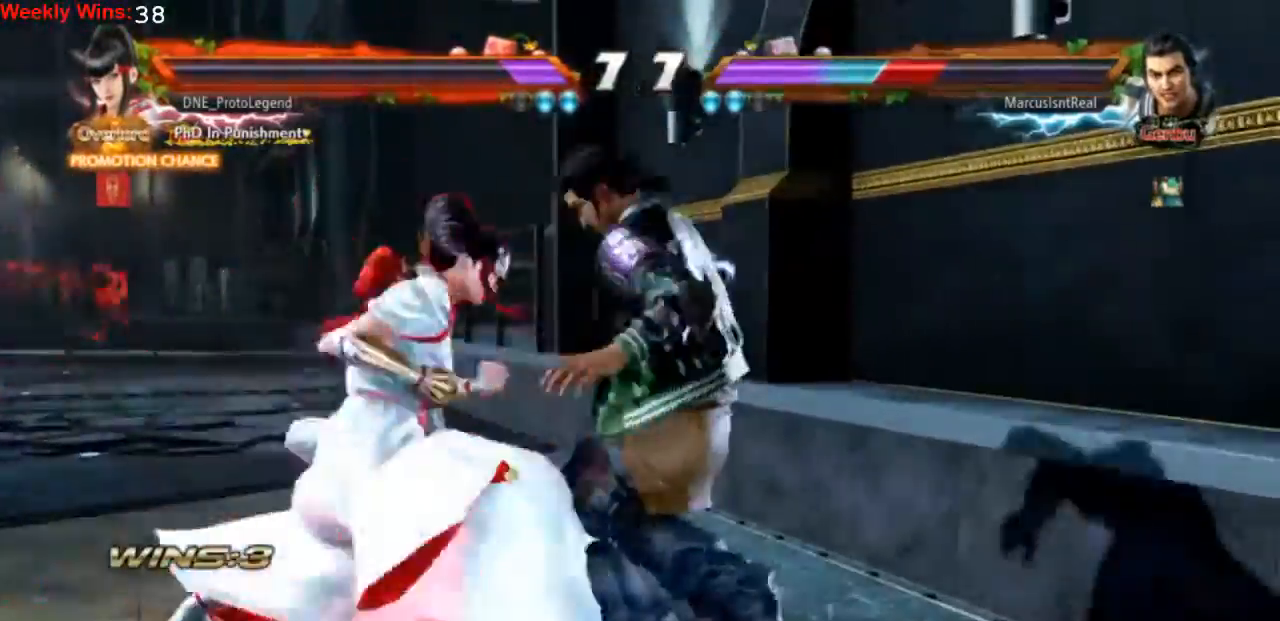
{"dt_ms": 500, "buttons": [], "left_stick": "center", "events": [[67, "R1", "down"], [133, "R1", "up"]]}
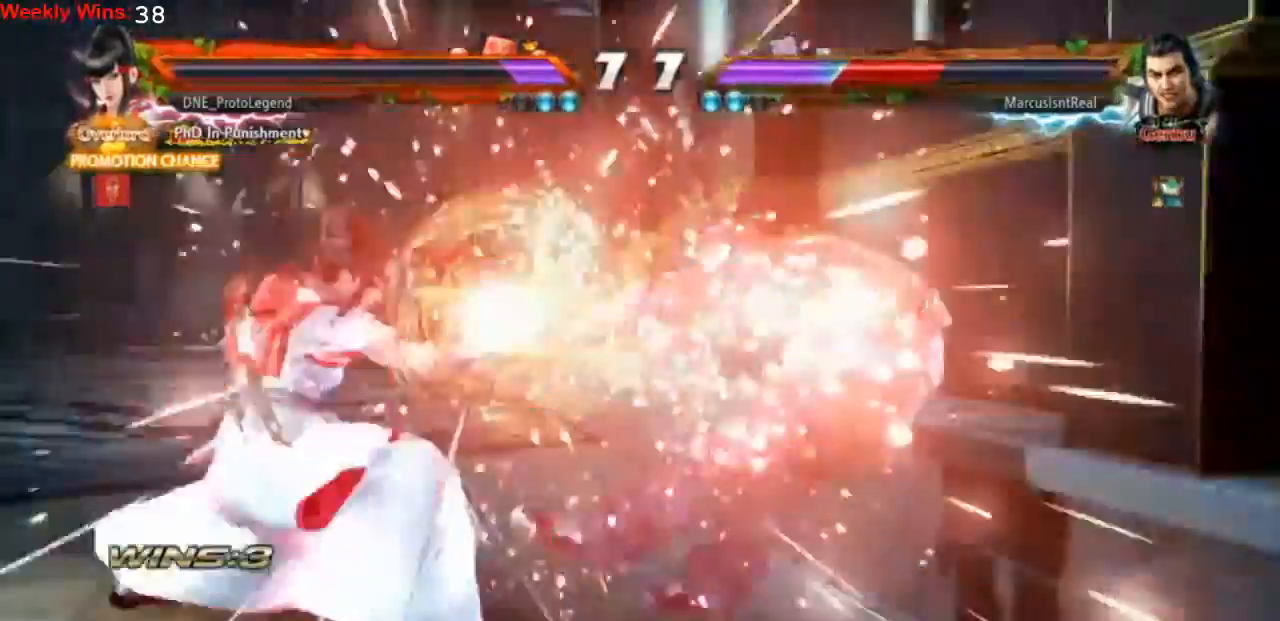
{"dt_ms": 500, "buttons": [], "left_stick": "center", "events": []}
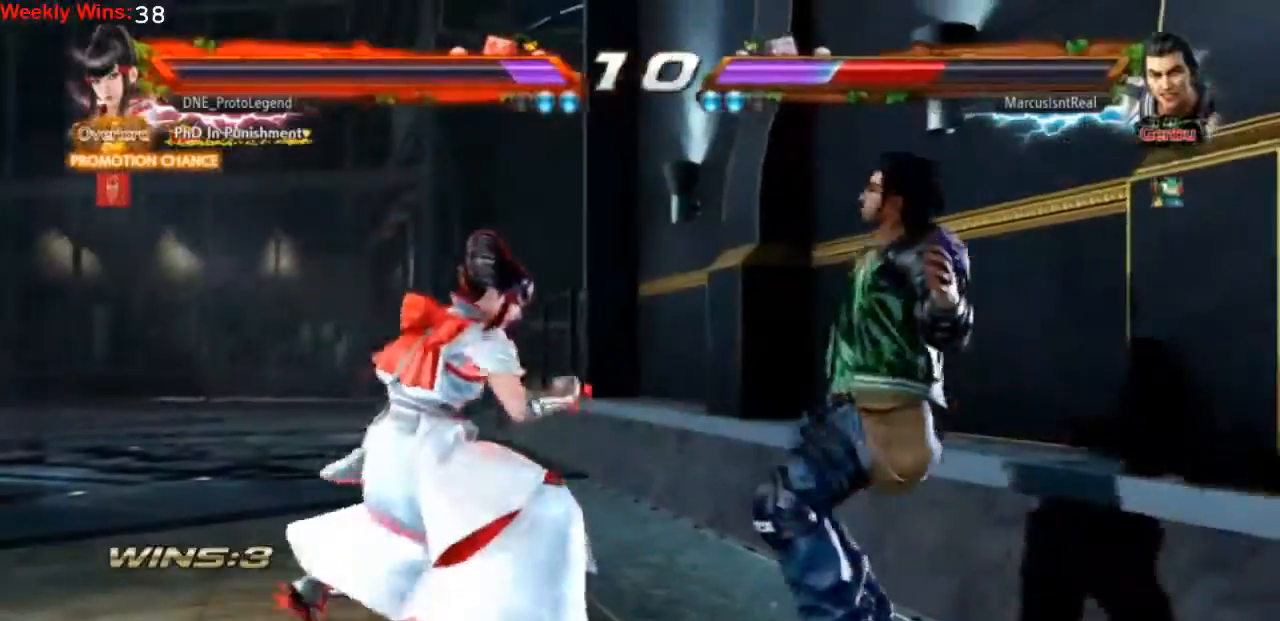
{"dt_ms": 500, "buttons": [], "left_stick": "center", "events": [[100, "SQUARE", "down"], [267, "SQUARE", "up"]]}
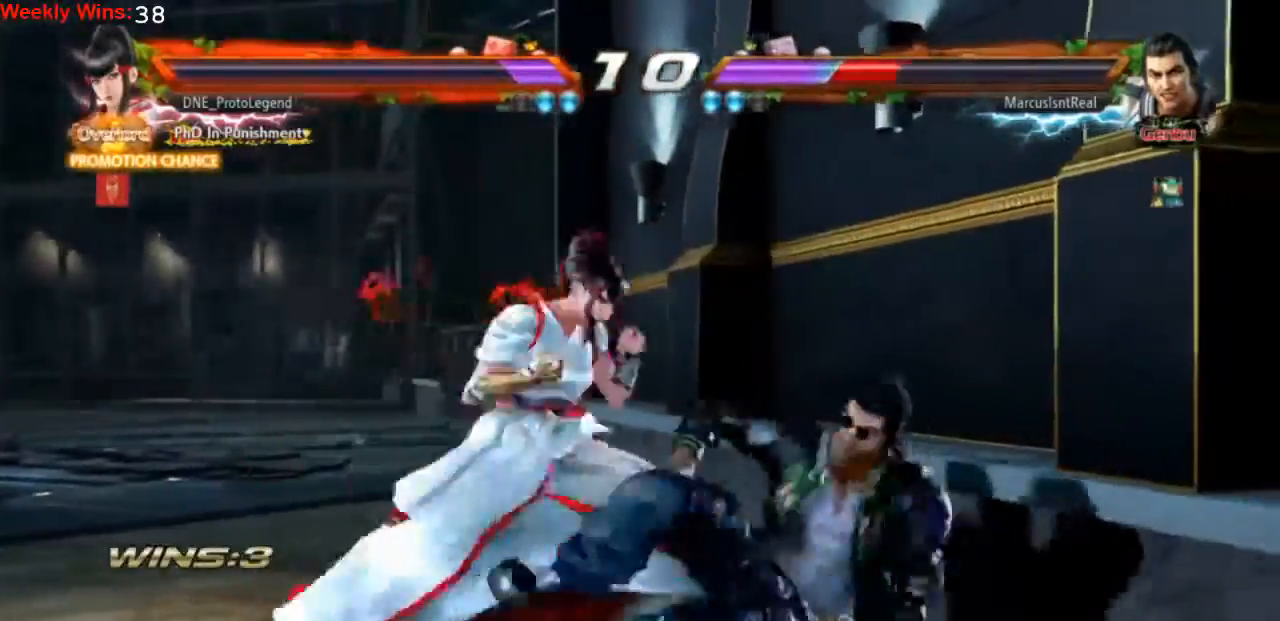
{"dt_ms": 500, "buttons": ["TRIANGLE", "DPAD_DOWN", "DPAD_RIGHT"], "left_stick": "center", "events": [[100, "DPAD_DOWN", "down"], [100, "DPAD_RIGHT", "down"], [167, "SQUARE", "down"], [300, "SQUARE", "up"], [333, "SQUARE", "down"], [433, "SQUARE", "up"], [433, "TRIANGLE", "down"]]}
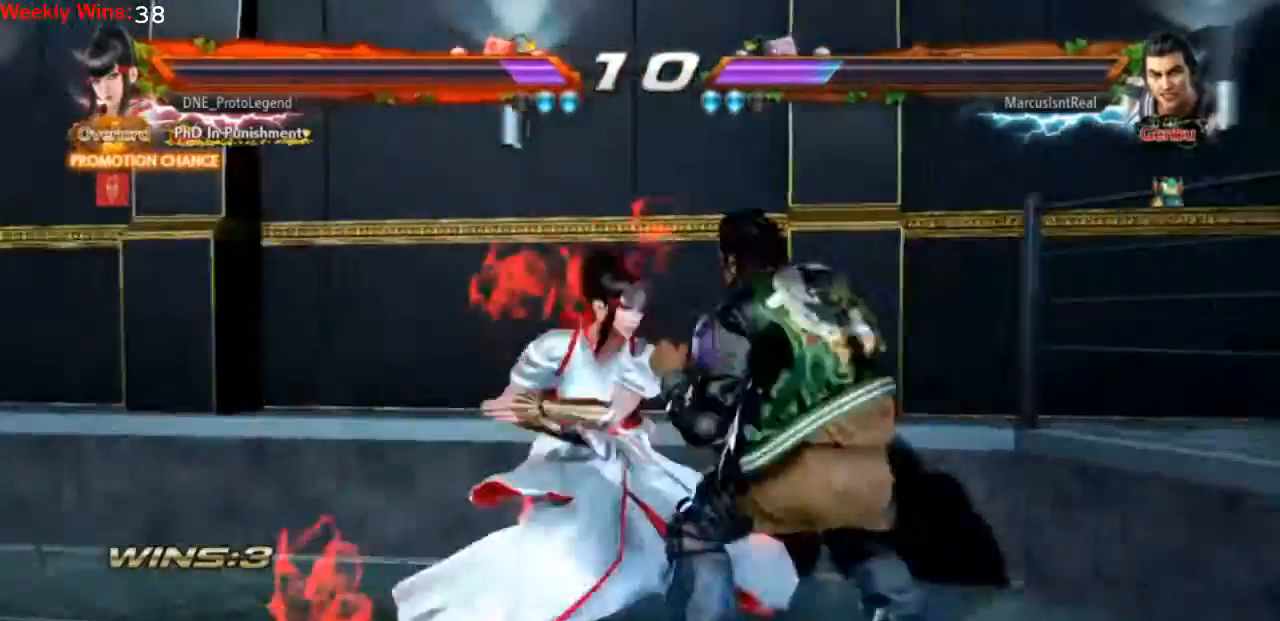
{"dt_ms": 500, "buttons": [], "left_stick": "center", "events": [[100, "DPAD_DOWN", "up"], [167, "DPAD_RIGHT", "up"], [167, "TRIANGLE", "up"]]}
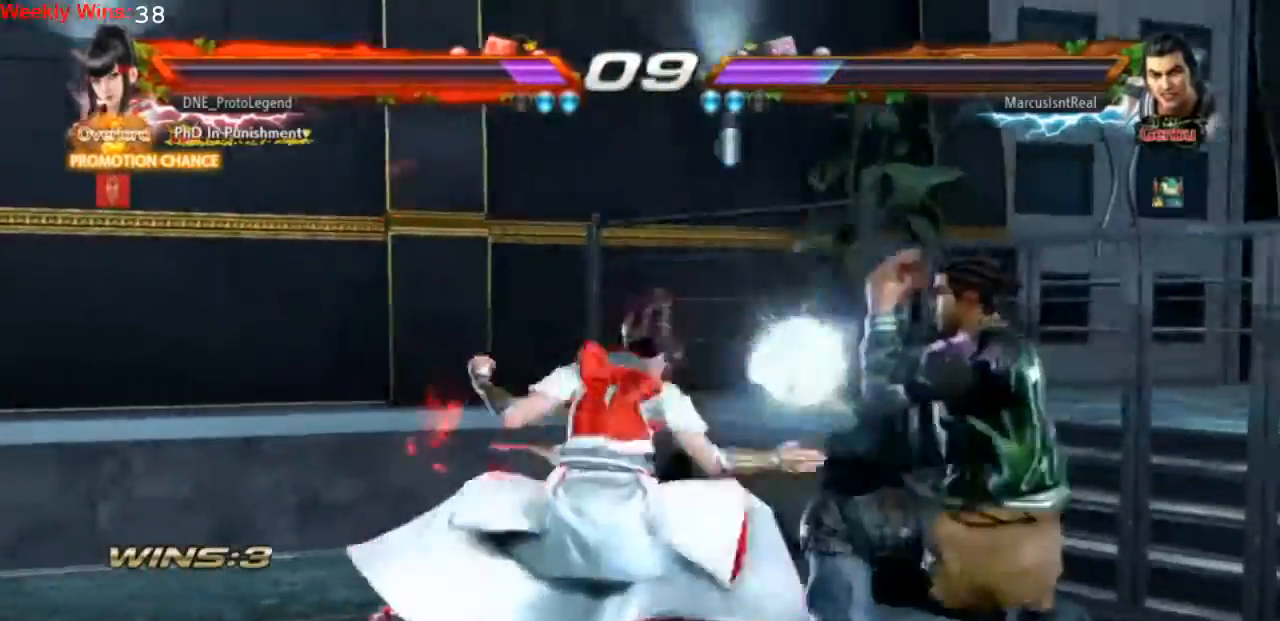
{"dt_ms": 500, "buttons": ["DPAD_DOWN", "DPAD_LEFT"], "left_stick": "center", "events": [[267, "DPAD_LEFT", "down"], [400, "DPAD_DOWN", "down"]]}
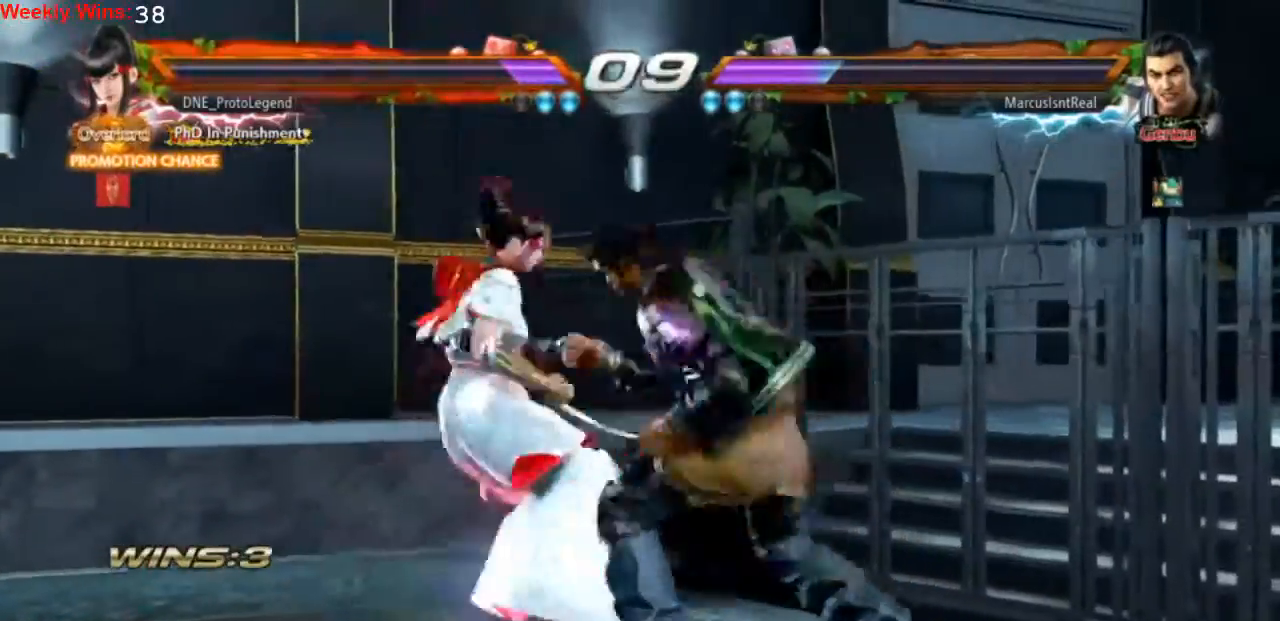
{"dt_ms": 500, "buttons": ["DPAD_LEFT"], "left_stick": "center", "events": [[267, "DPAD_DOWN", "up"], [267, "DPAD_LEFT", "up"], [333, "DPAD_LEFT", "down"]]}
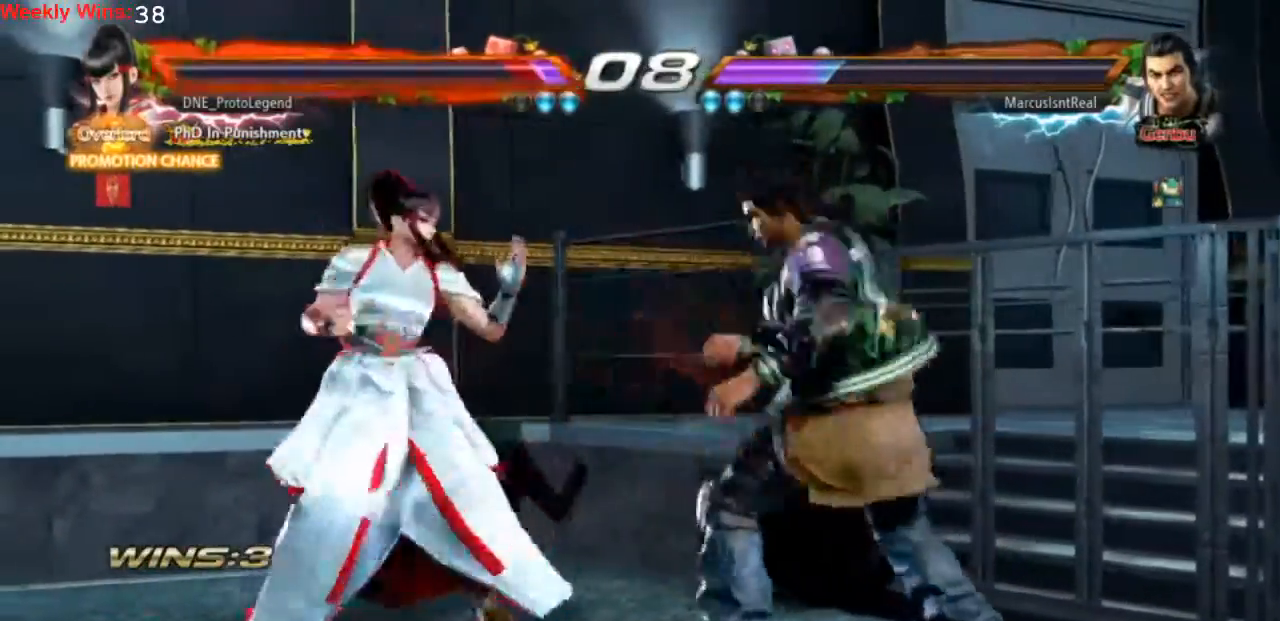
{"dt_ms": 500, "buttons": ["DPAD_DOWN", "DPAD_LEFT"], "left_stick": "center", "events": [[67, "DPAD_DOWN", "down"], [400, "DPAD_LEFT", "up"], [467, "DPAD_LEFT", "down"]]}
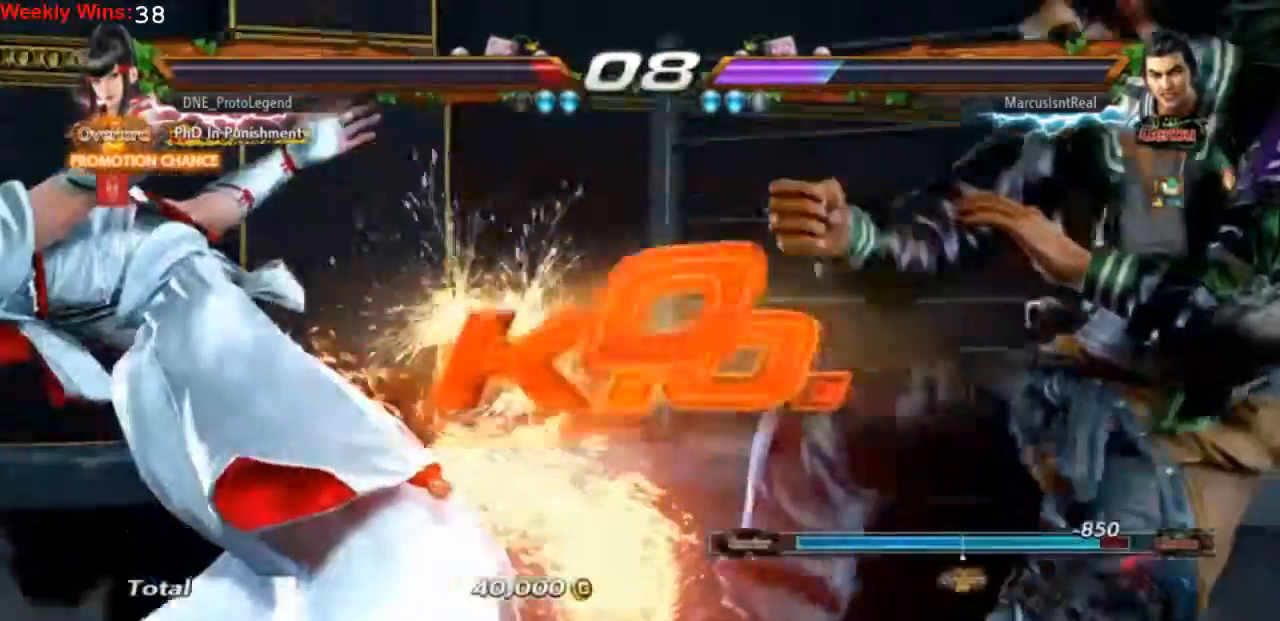
{"dt_ms": 500, "buttons": [], "left_stick": "center", "events": [[67, "DPAD_DOWN", "up"], [67, "DPAD_LEFT", "up"], [100, "DPAD_DOWN", "down"], [133, "DPAD_LEFT", "down"], [200, "DPAD_DOWN", "up"], [233, "DPAD_DOWN", "down"], [300, "DPAD_DOWN", "up"], [333, "CROSS", "down"], [333, "DPAD_LEFT", "up"], [433, "CROSS", "up"]]}
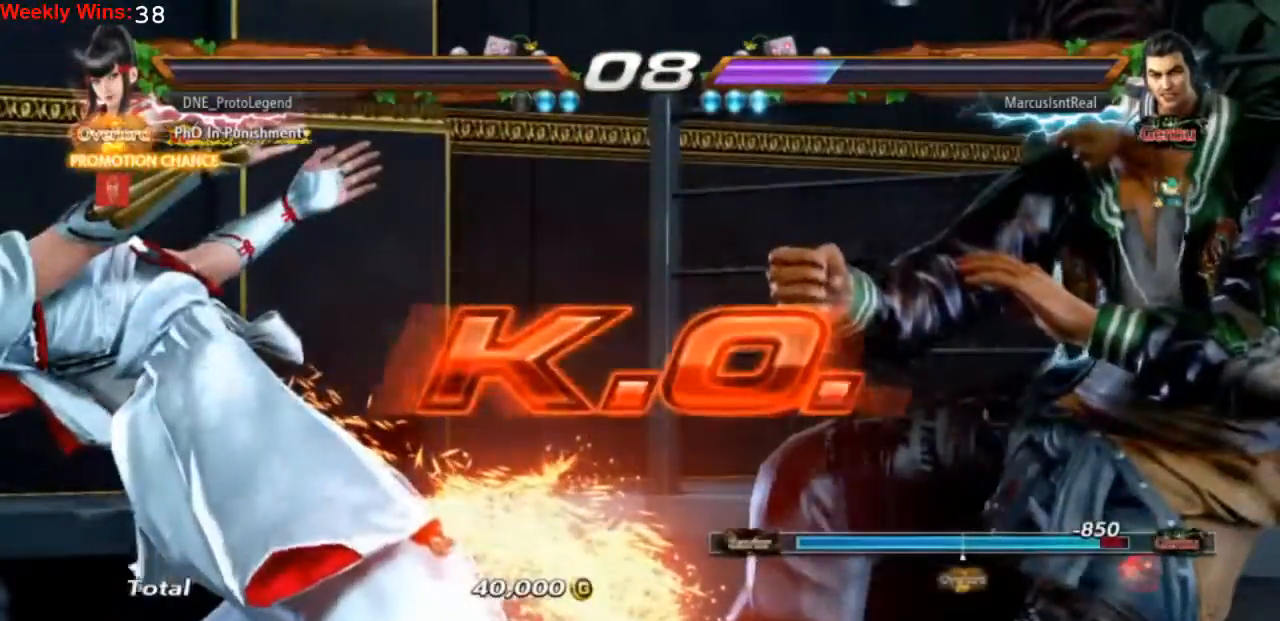
{"dt_ms": 500, "buttons": ["CROSS"], "left_stick": "center", "events": [[33, "CROSS", "down"], [100, "CROSS", "up"], [167, "CROSS", "down"], [267, "CROSS", "up"], [333, "CROSS", "down"], [433, "CROSS", "up"], [500, "CROSS", "down"]]}
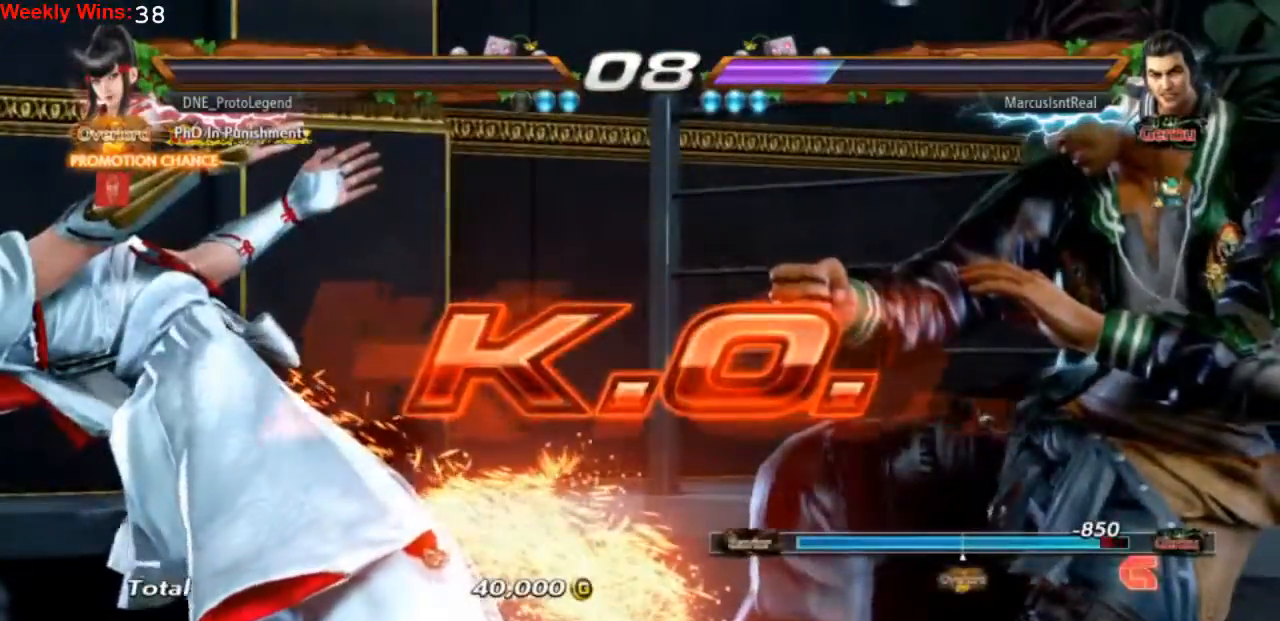
{"dt_ms": 500, "buttons": ["CROSS"], "left_stick": "center", "events": [[67, "CROSS", "up"], [167, "CROSS", "down"], [233, "CROSS", "up"], [333, "CROSS", "down"], [433, "CROSS", "up"], [500, "CROSS", "down"]]}